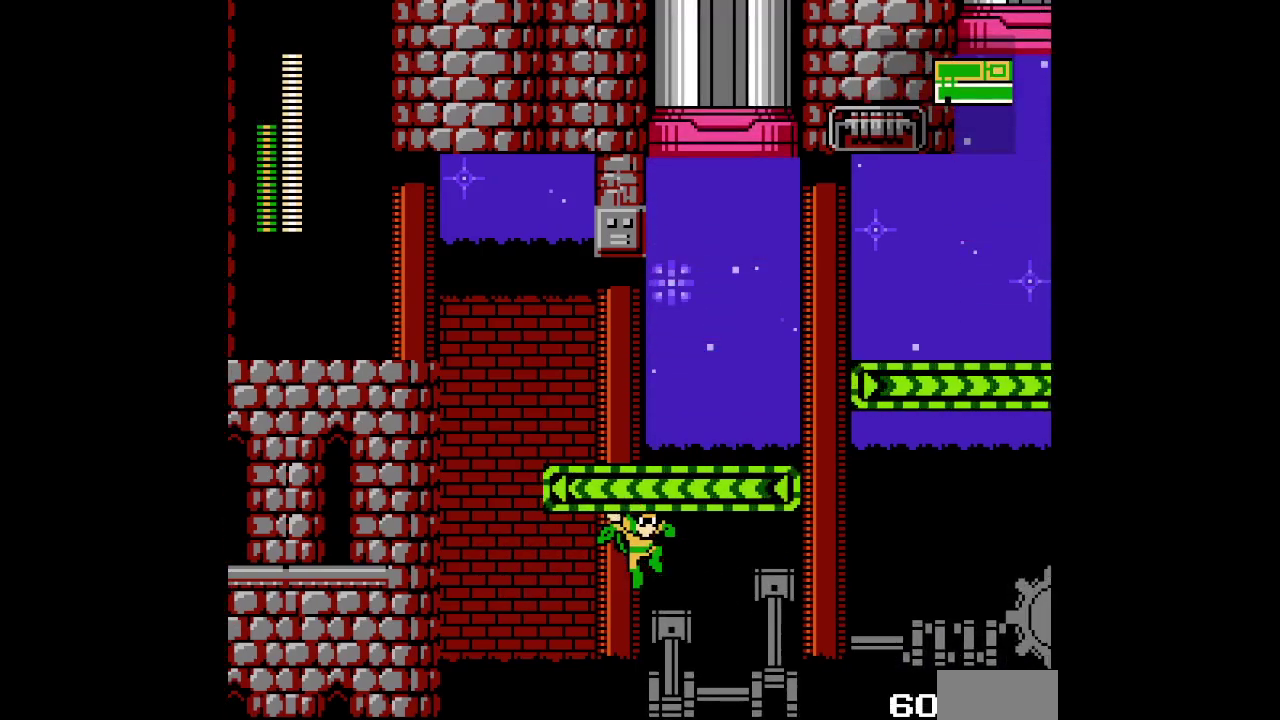
Gameplay with a controller (Xbox layout); each line is a JSON object with the inputs held at the frame after it. "events" lists button and stick changes between this image and that frame as [ms after this image, input, new state], when the widget could be followed in between. Not read: DPAD_UP HOME L3 R1 R3.
{"buttons": ["DPAD_RIGHT"], "events": []}
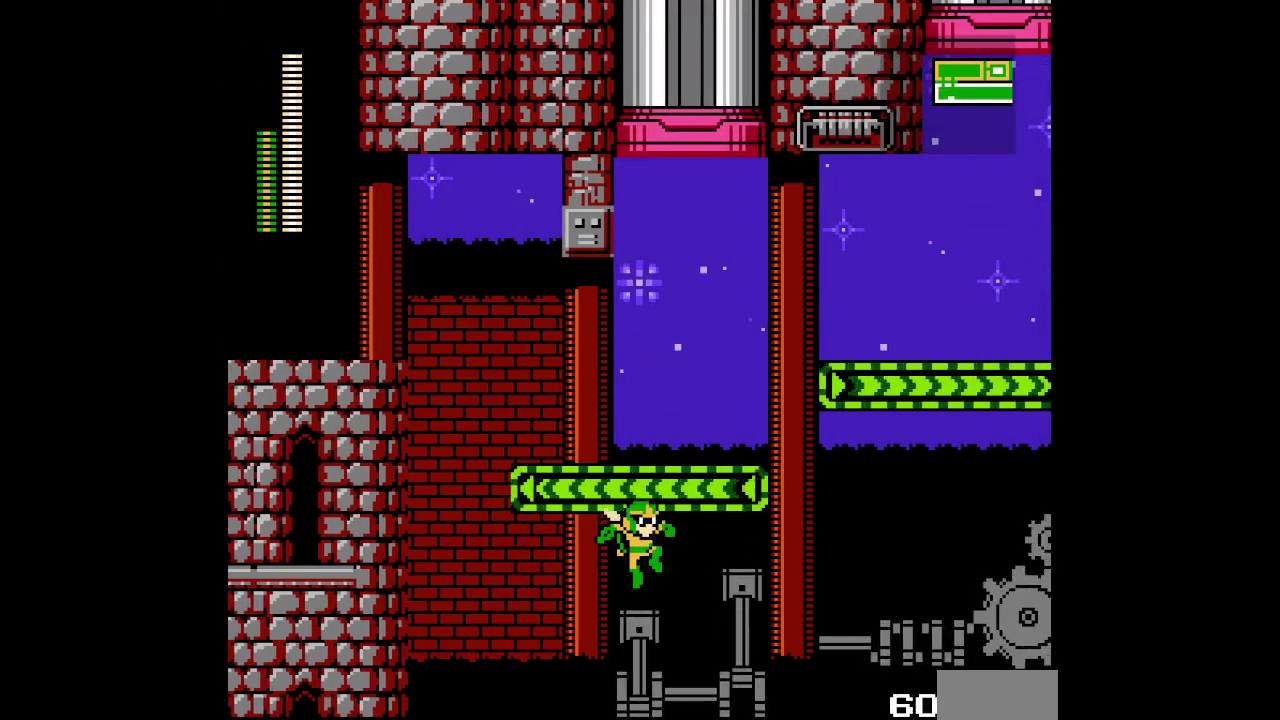
{"buttons": ["DPAD_RIGHT"], "events": []}
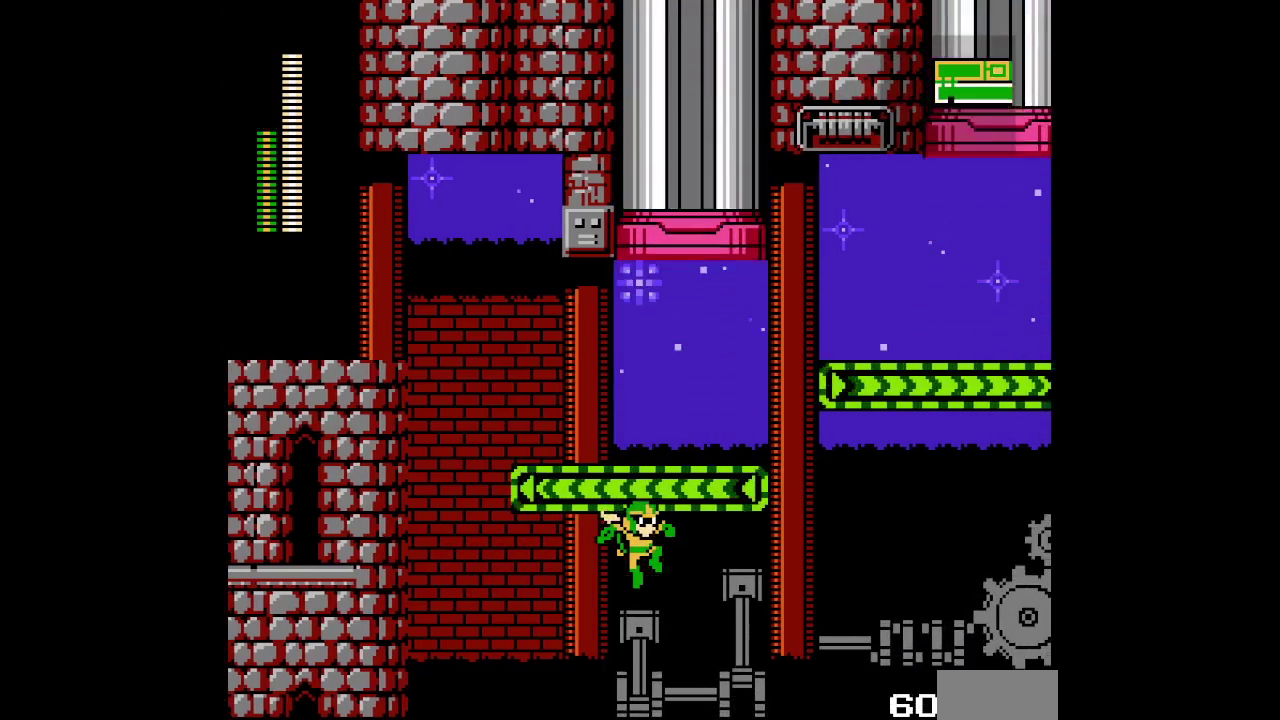
{"buttons": ["DPAD_RIGHT"], "events": []}
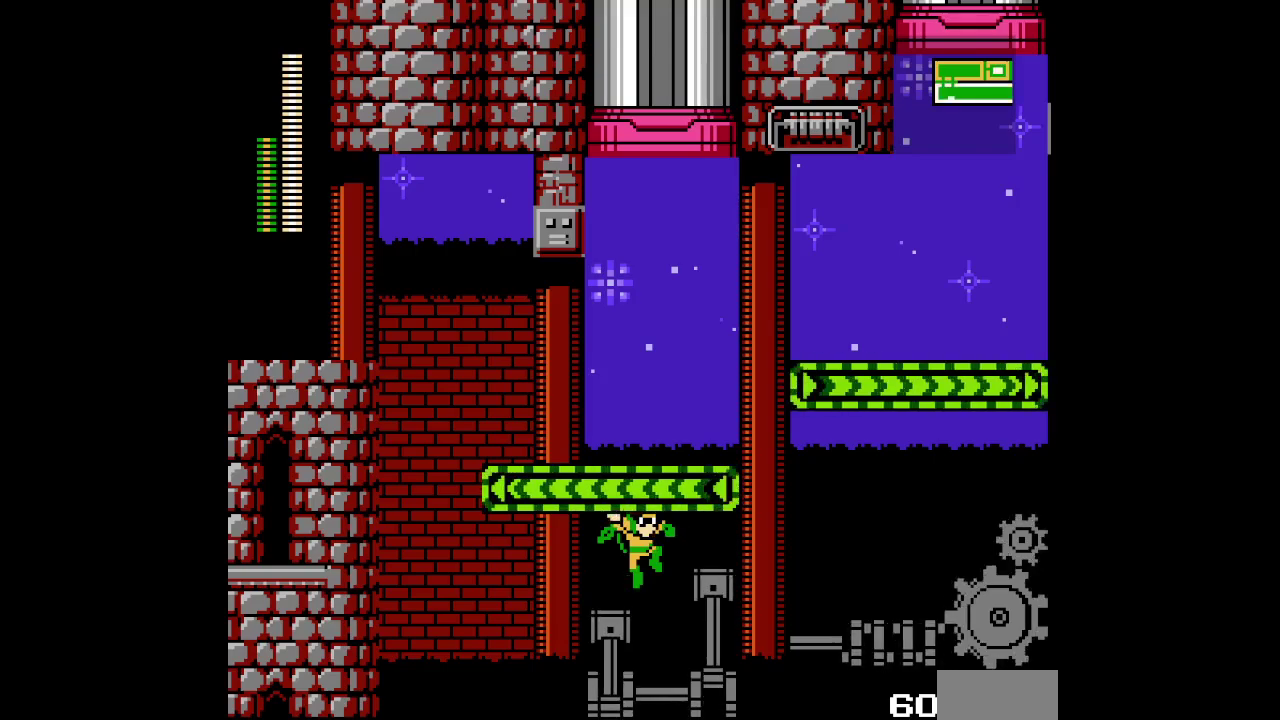
{"buttons": ["DPAD_RIGHT"], "events": []}
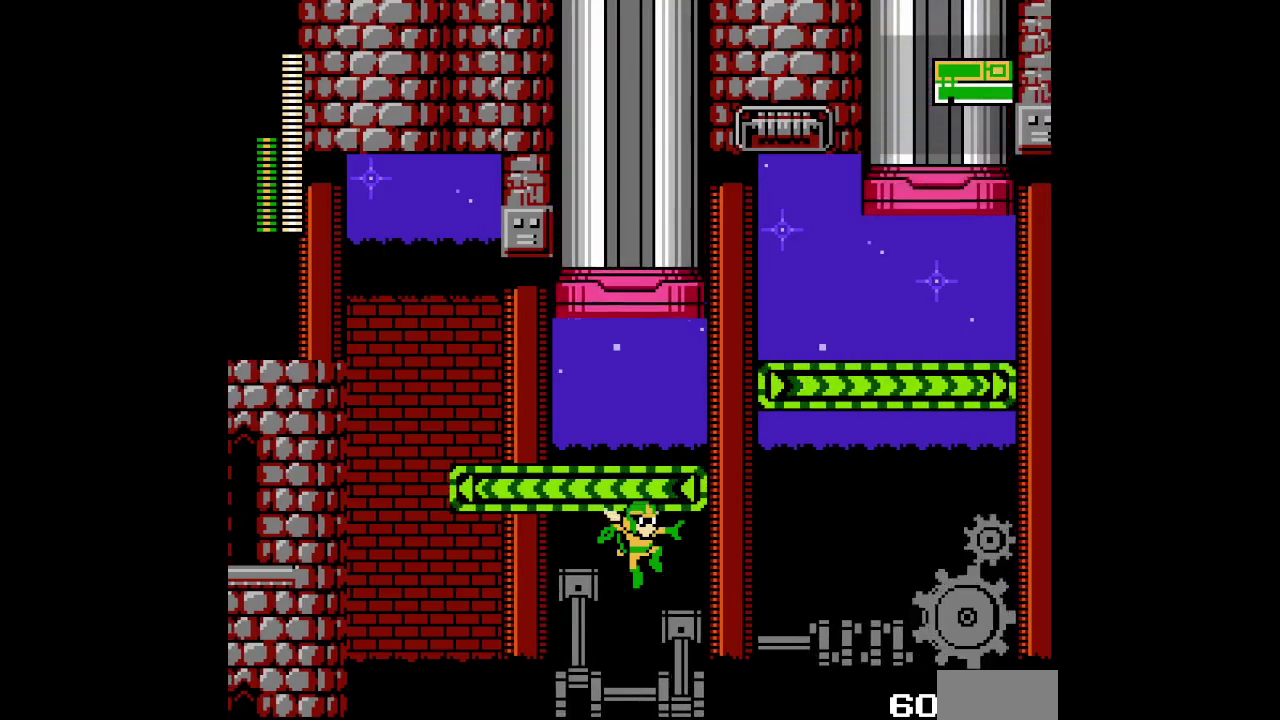
{"buttons": ["DPAD_RIGHT"], "events": []}
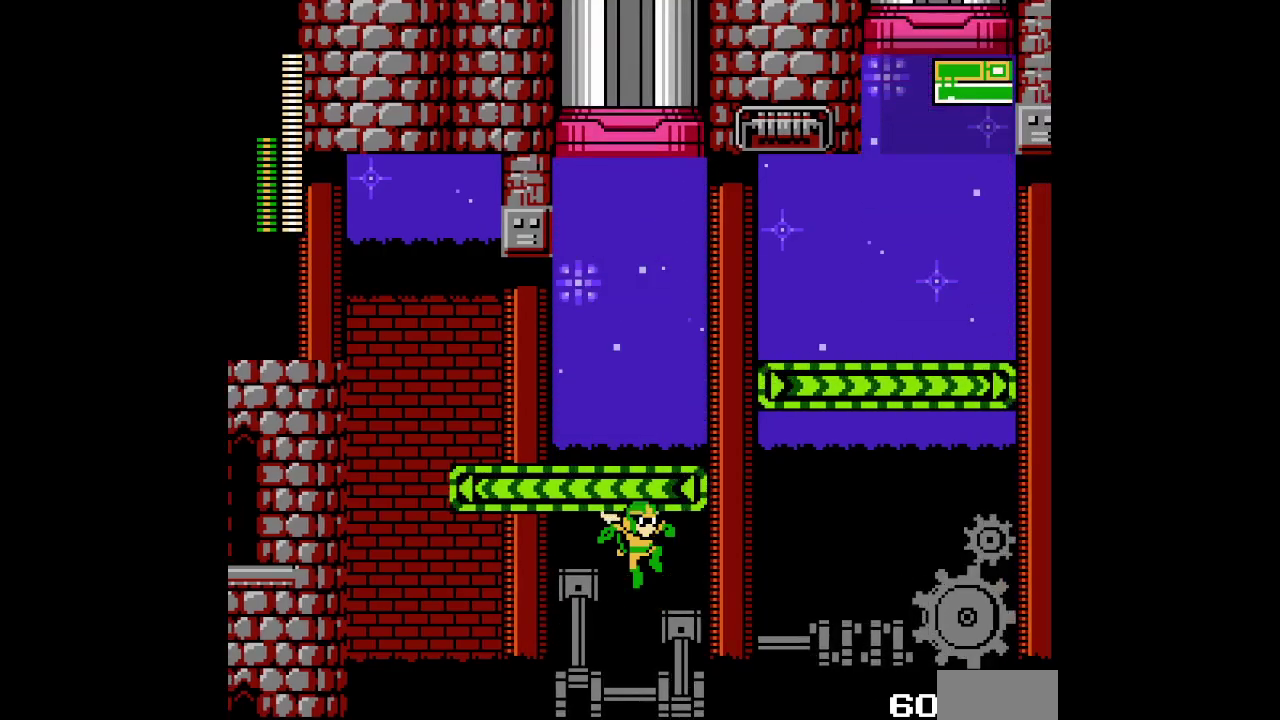
{"buttons": ["DPAD_RIGHT"], "events": []}
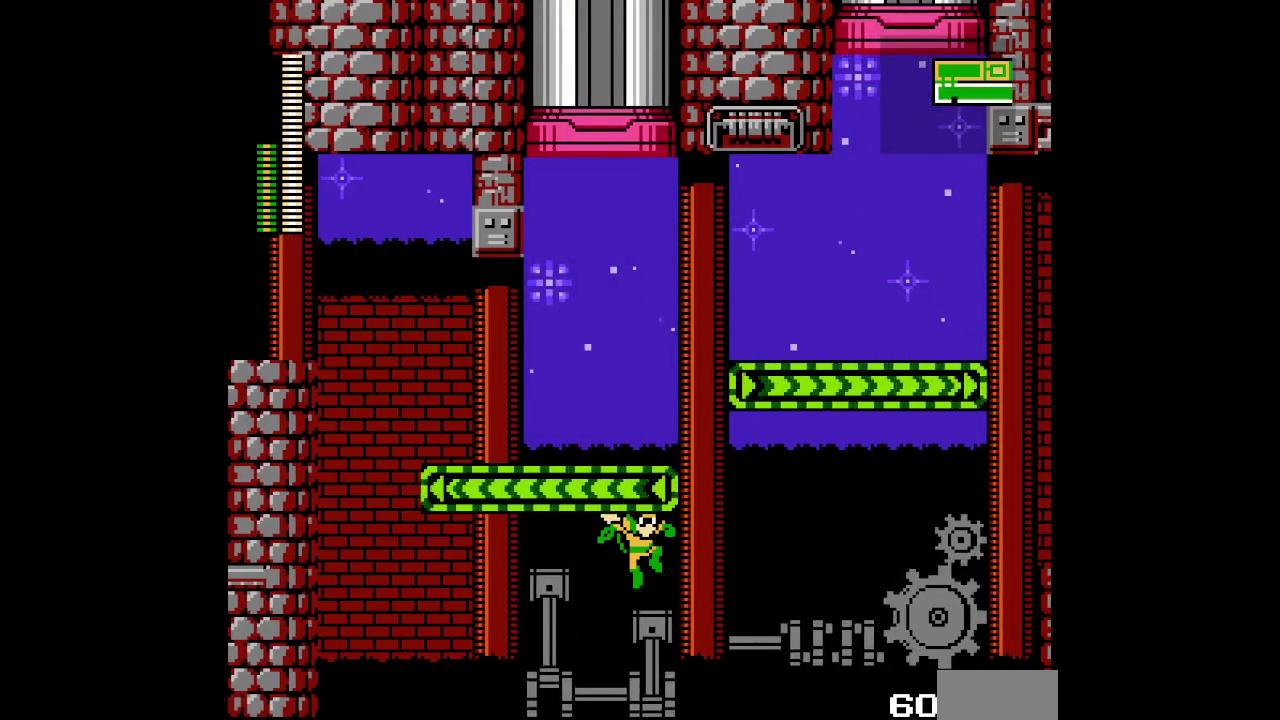
{"buttons": ["DPAD_RIGHT"], "events": []}
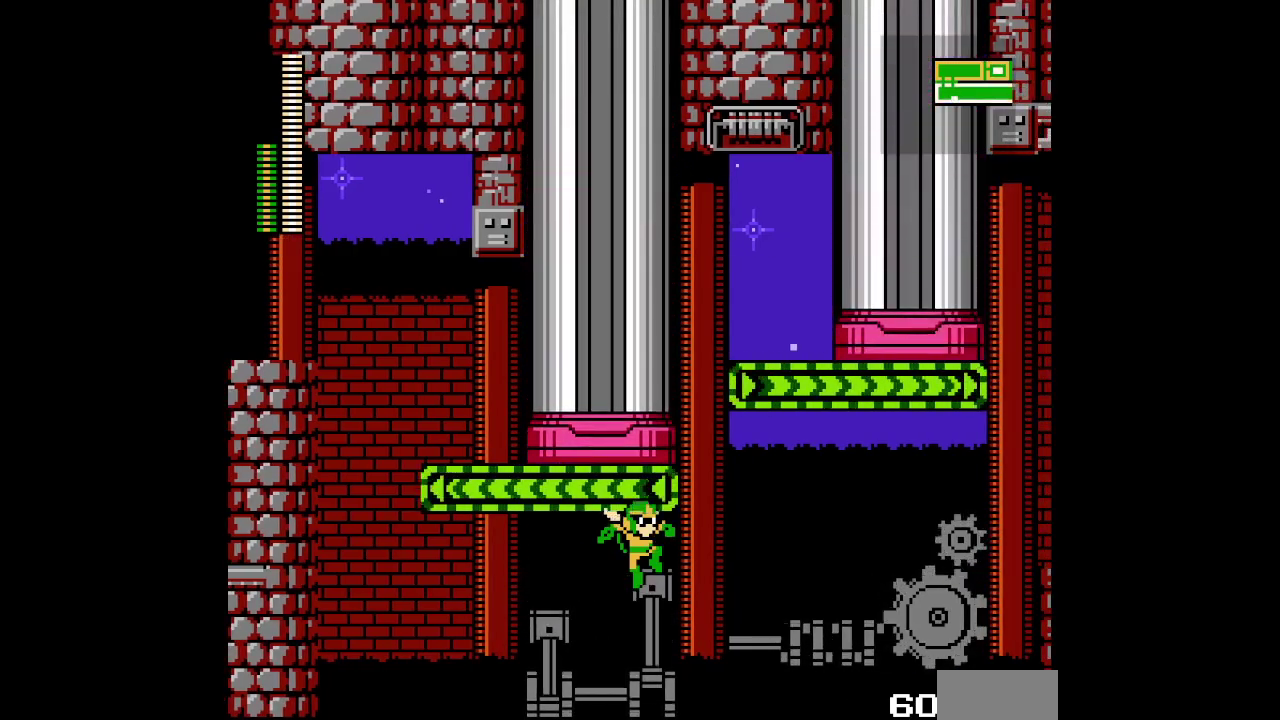
{"buttons": ["DPAD_RIGHT"], "events": []}
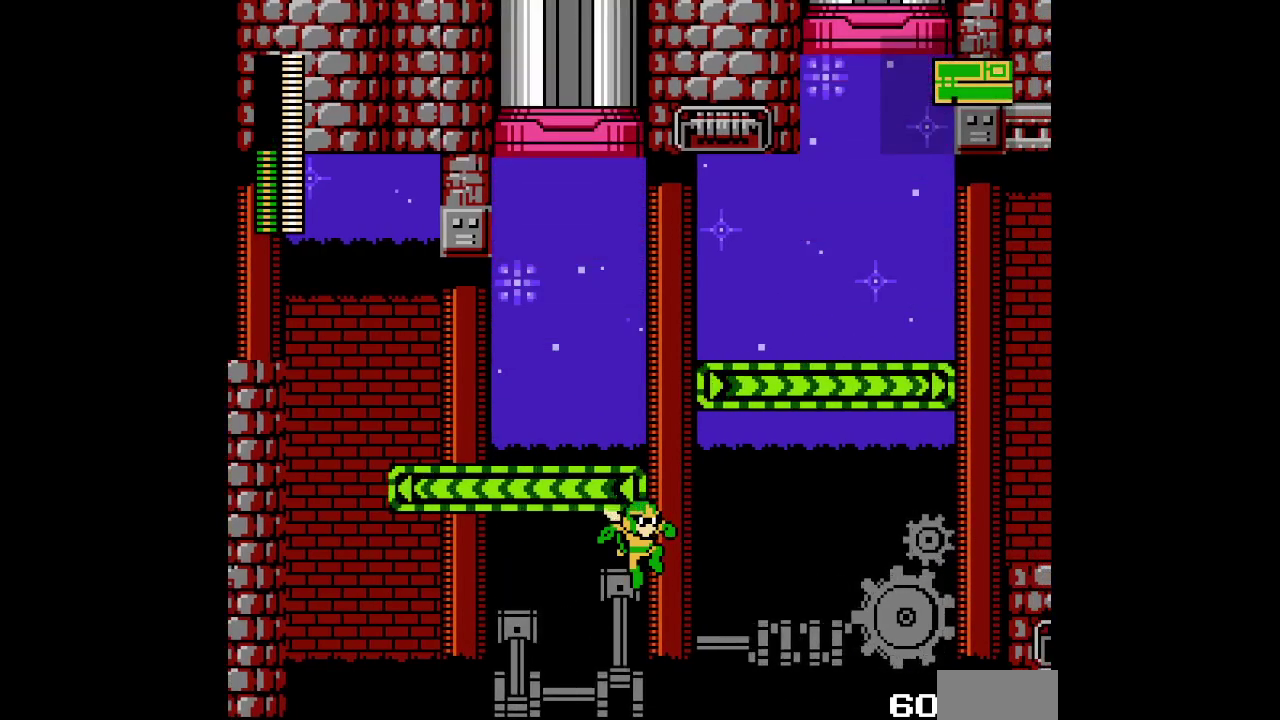
{"buttons": ["DPAD_RIGHT"], "events": []}
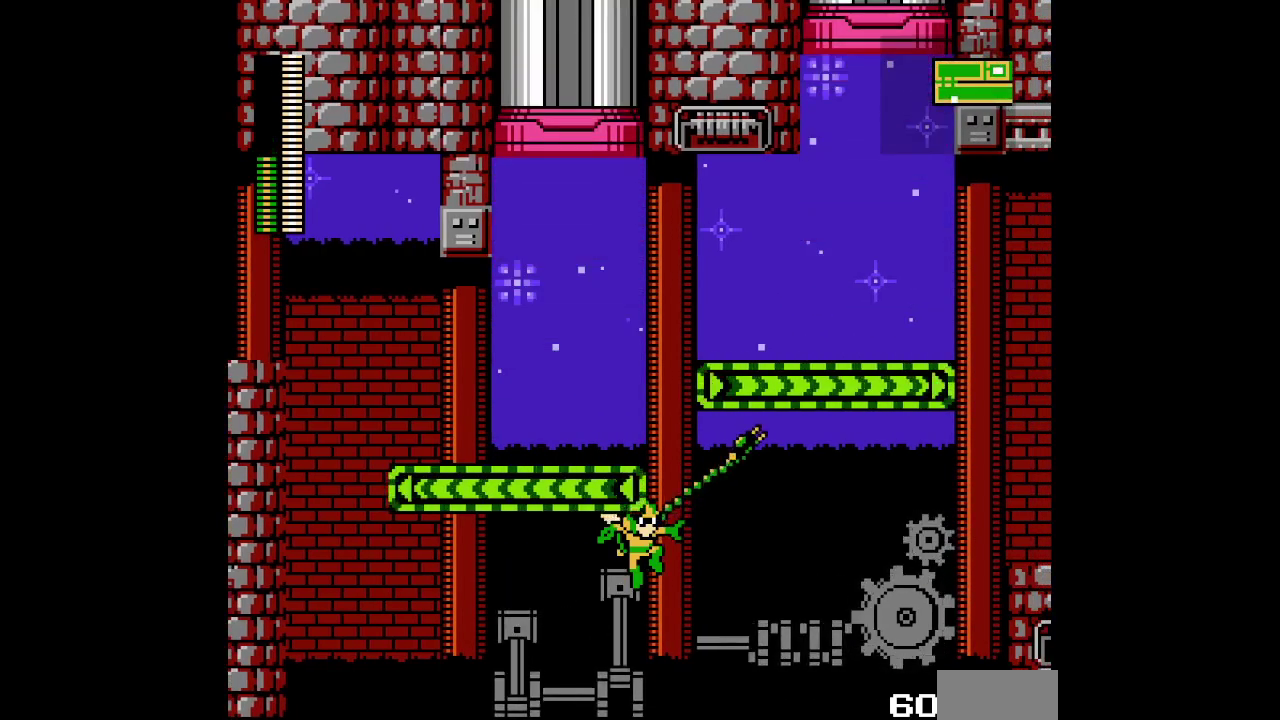
{"buttons": ["DPAD_RIGHT"], "events": []}
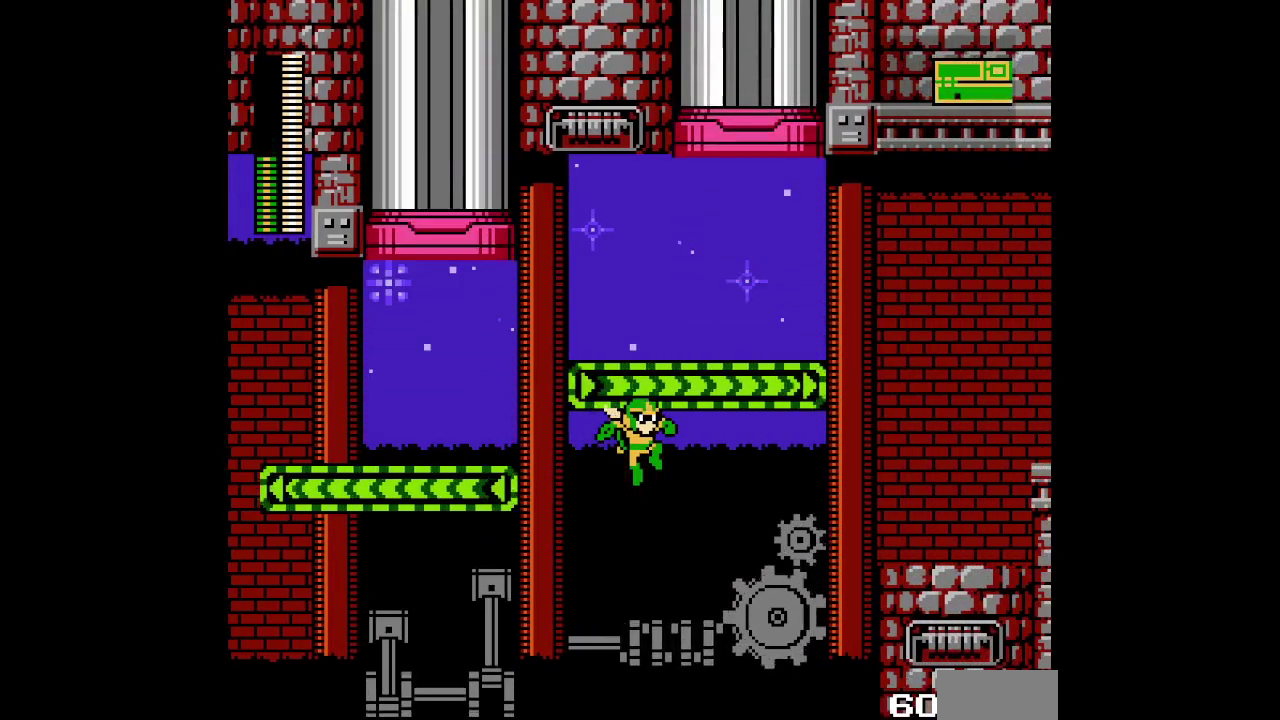
{"buttons": ["DPAD_RIGHT"], "events": []}
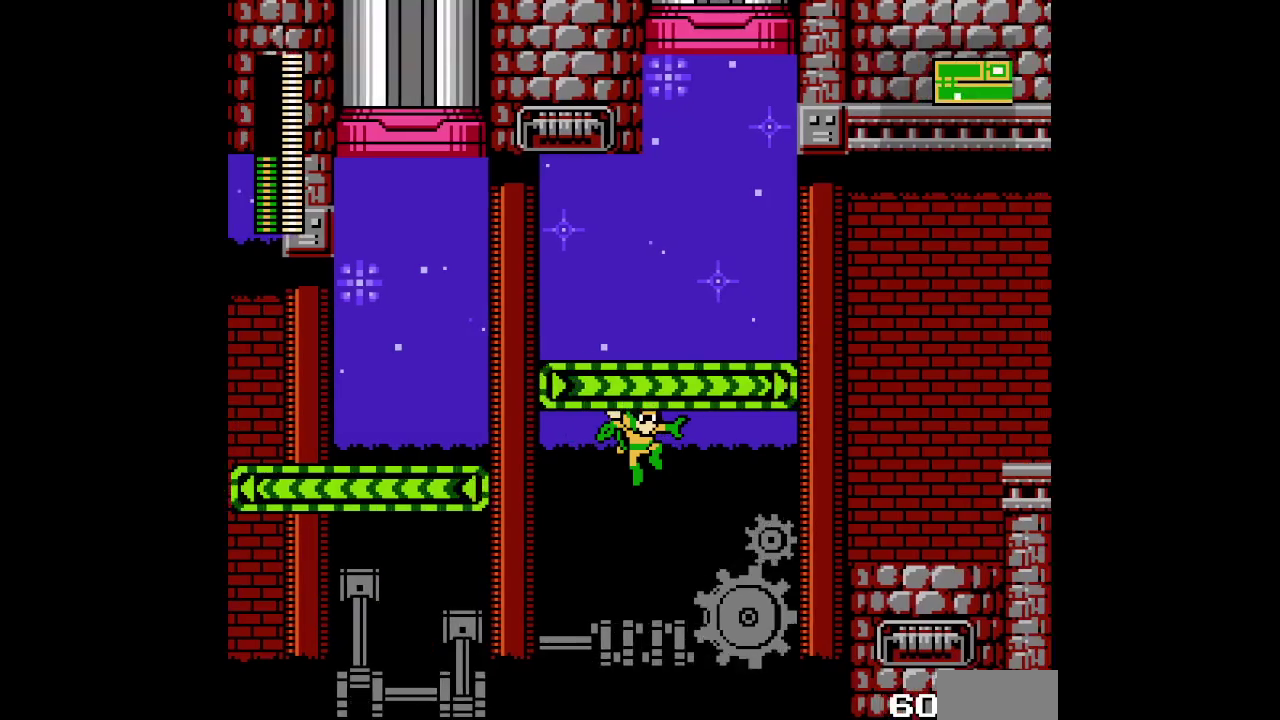
{"buttons": ["DPAD_RIGHT"], "events": []}
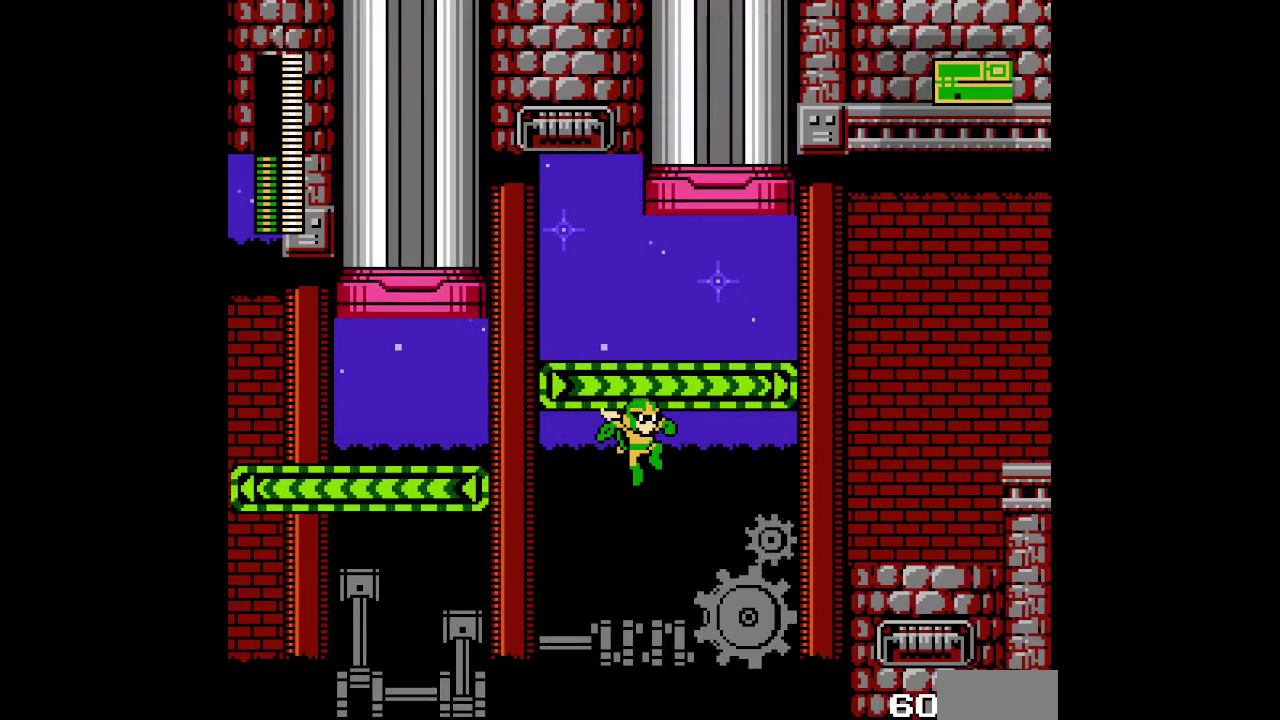
{"buttons": ["DPAD_RIGHT"], "events": []}
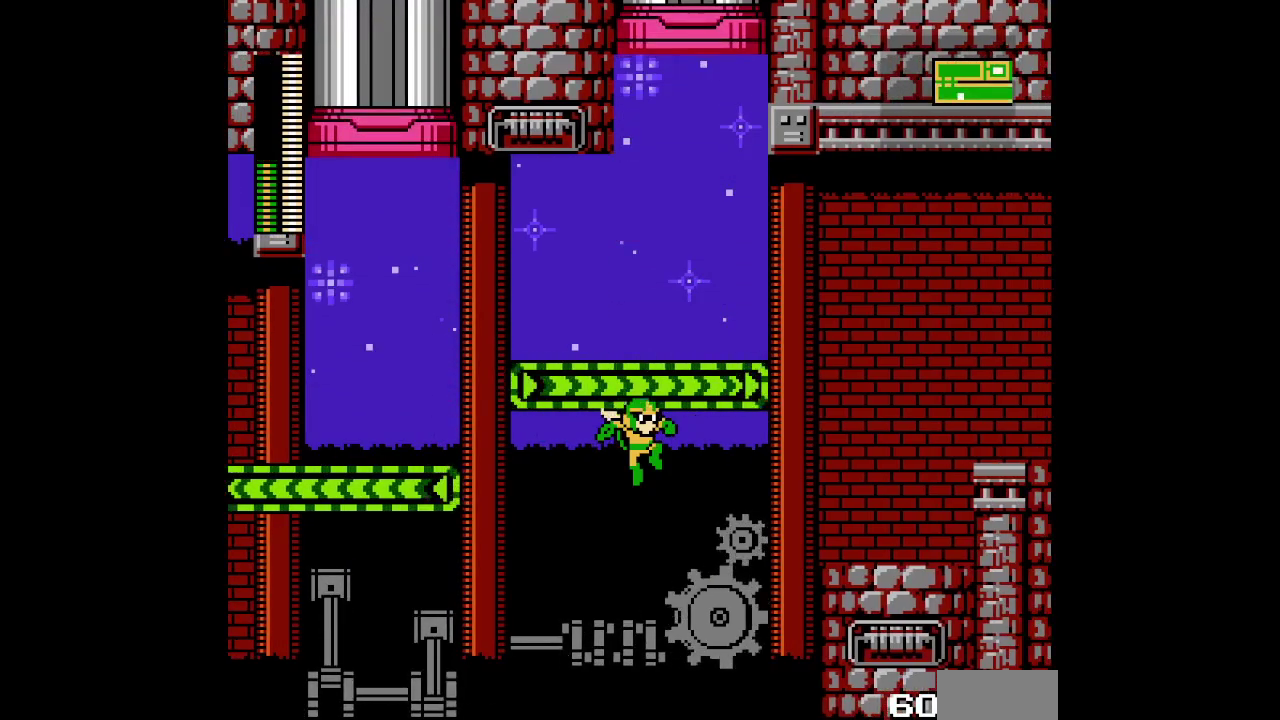
{"buttons": ["DPAD_RIGHT"], "events": []}
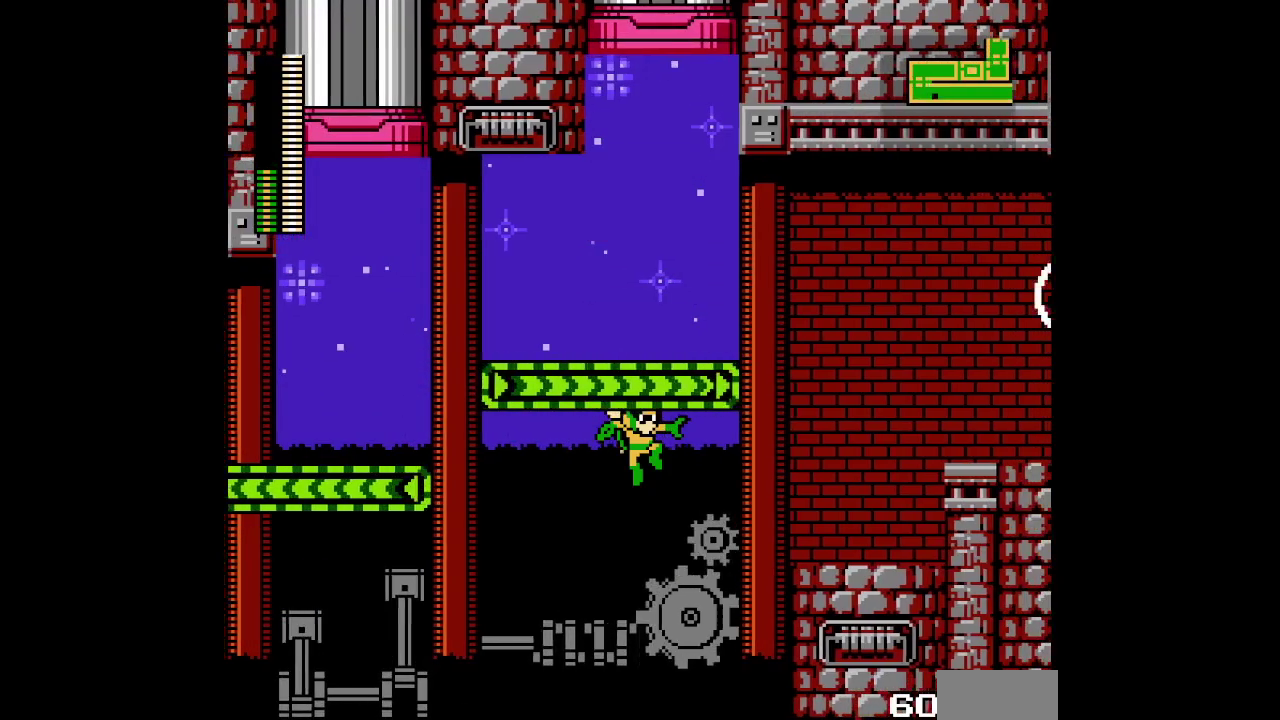
{"buttons": ["DPAD_DOWN", "DPAD_RIGHT"]}
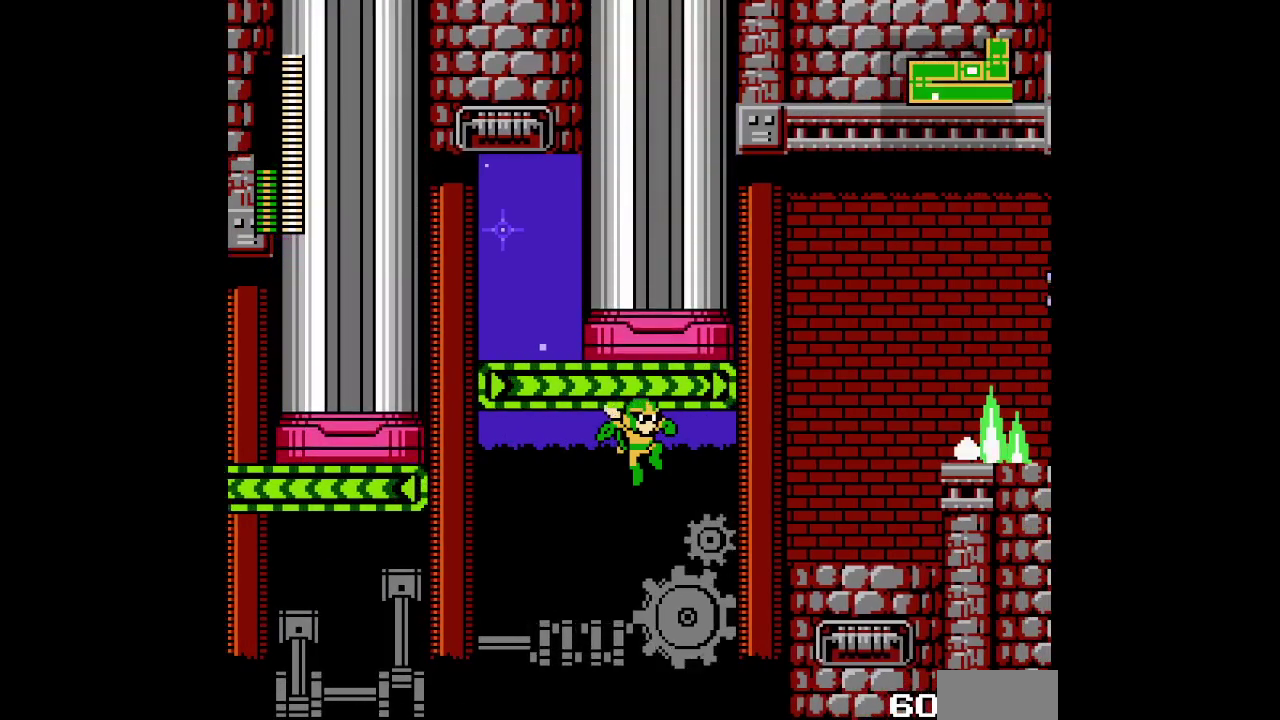
{"buttons": ["DPAD_DOWN", "DPAD_RIGHT"], "events": []}